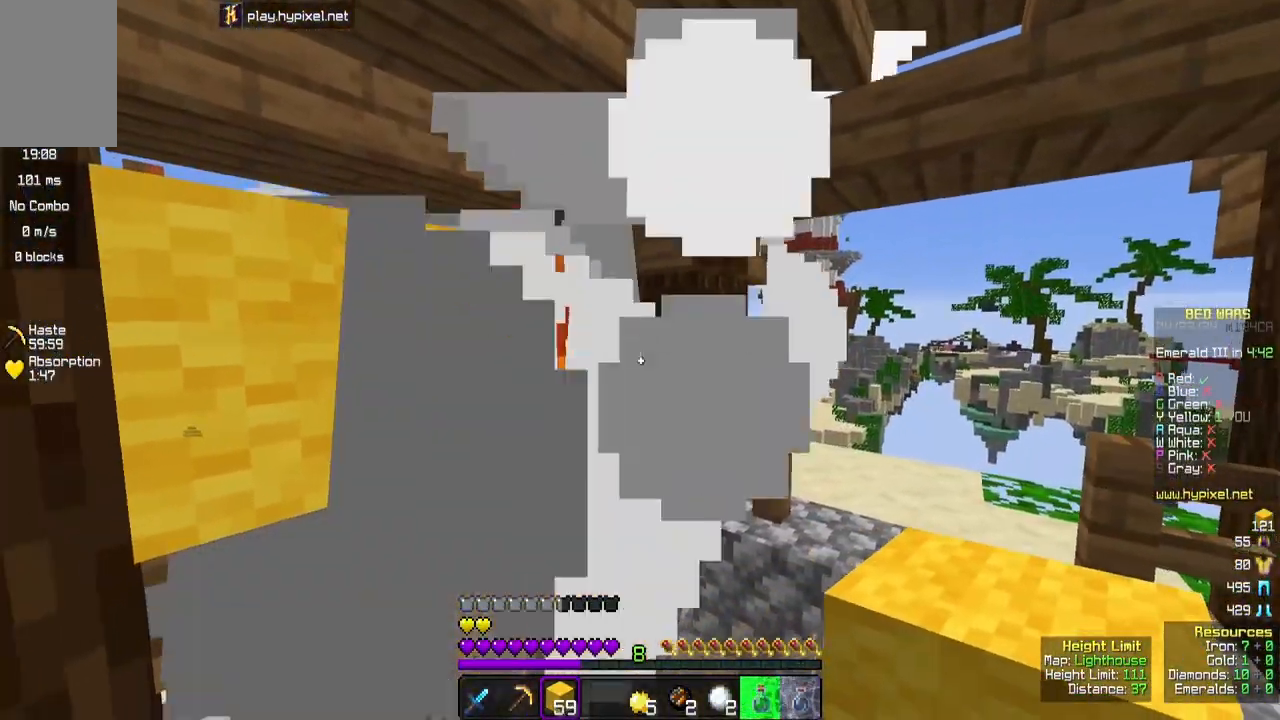
Gameplay with keyboard and mouse; each line is a JSON object with the keys and mouse buttons held at the frame after it. "events" lists presses ("down") and releases ("up") of "a", "d", "s", "space", "w", "mouse_left" and "mouse_right" between this image and that frame as [ms after this image, input, new state], when the widget could be followed in between. "mouse_left", "mouse_right" = the "left", "right" buttons of the "mouse" list. No other keys are recorded. Fast repeated clicks can show as one long hold. Mouse movement is not recorded.
{"keys": [], "mouse": [], "events": [[267, "w", "down"], [467, "w", "up"]]}
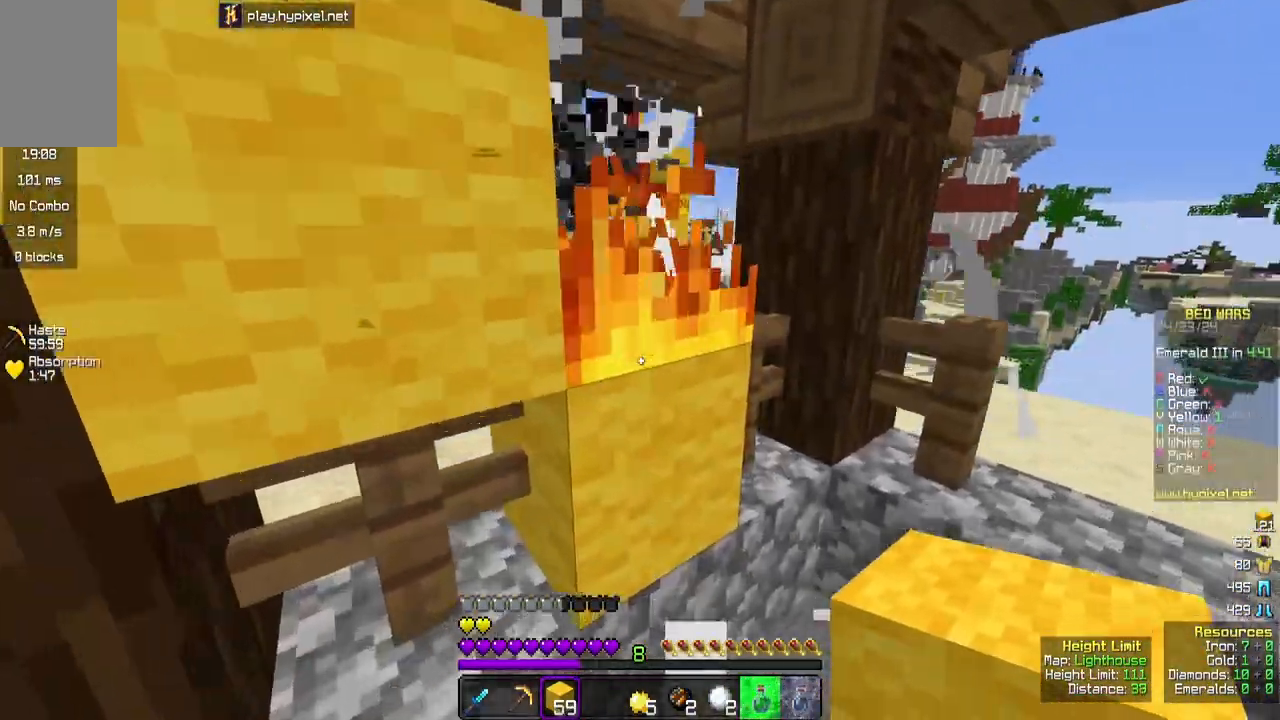
{"keys": ["a", "space"], "mouse": [], "events": [[67, "mouse_right", "down"], [217, "mouse_right", "up"], [333, "space", "down"], [450, "a", "down"]]}
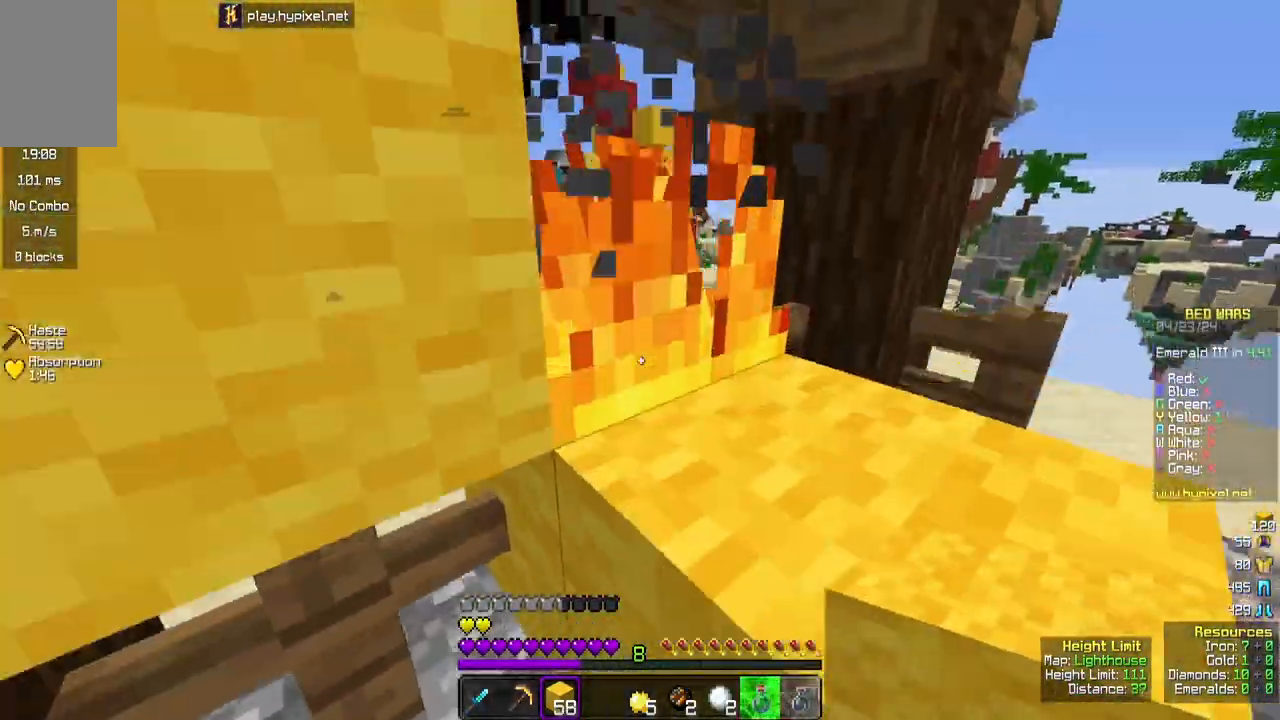
{"keys": ["space"], "mouse": ["right"], "events": [[17, "mouse_right", "down"], [50, "space", "up"], [133, "a", "up"], [133, "s", "down"], [183, "mouse_right", "up"], [250, "mouse_right", "down"], [350, "space", "down"], [500, "s", "up"]]}
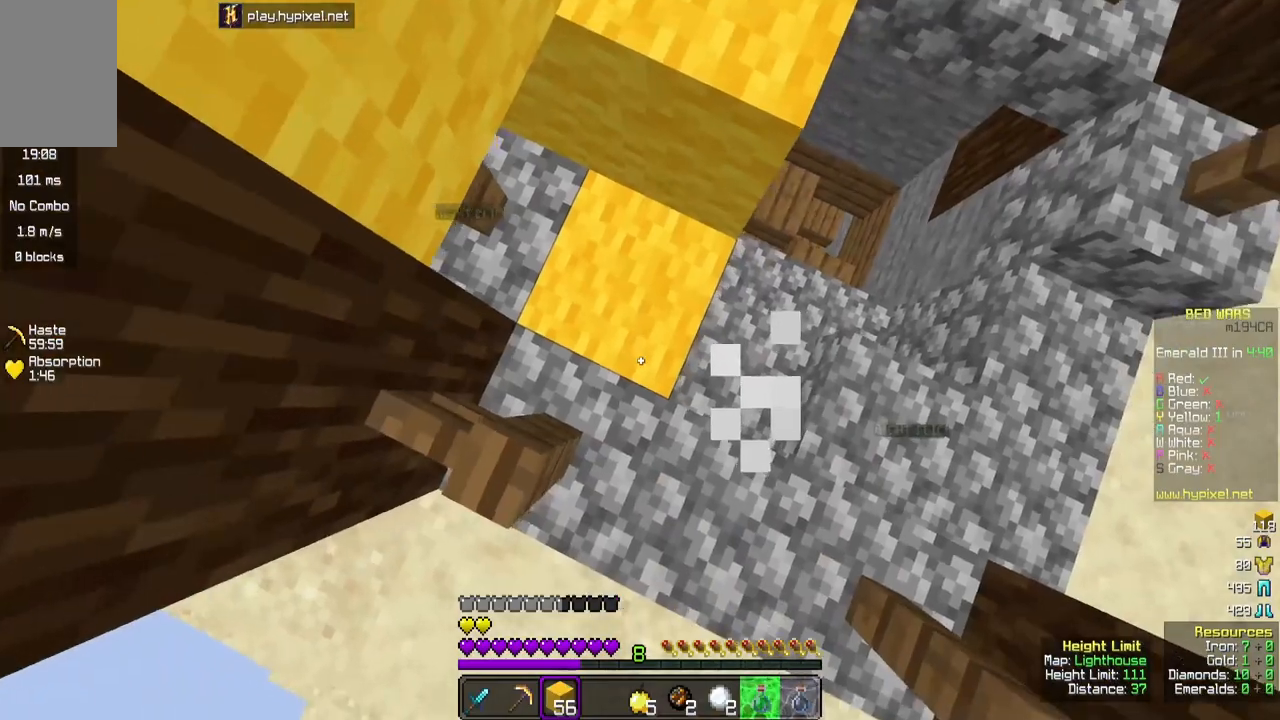
{"keys": [], "mouse": [], "events": [[17, "mouse_right", "up"], [50, "space", "up"], [283, "mouse_right", "down"], [417, "mouse_right", "up"]]}
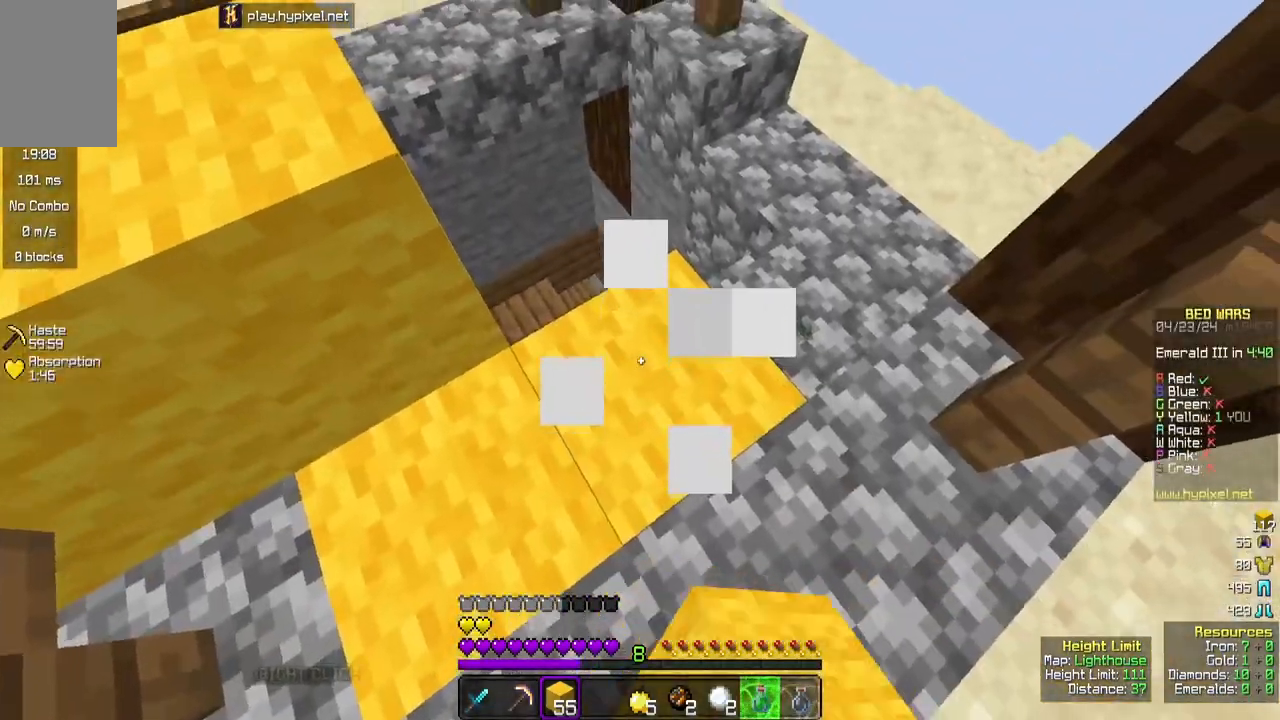
{"keys": ["d", "w"], "mouse": [], "events": [[233, "mouse_right", "down"], [250, "w", "down"], [383, "mouse_right", "up"], [450, "d", "down"]]}
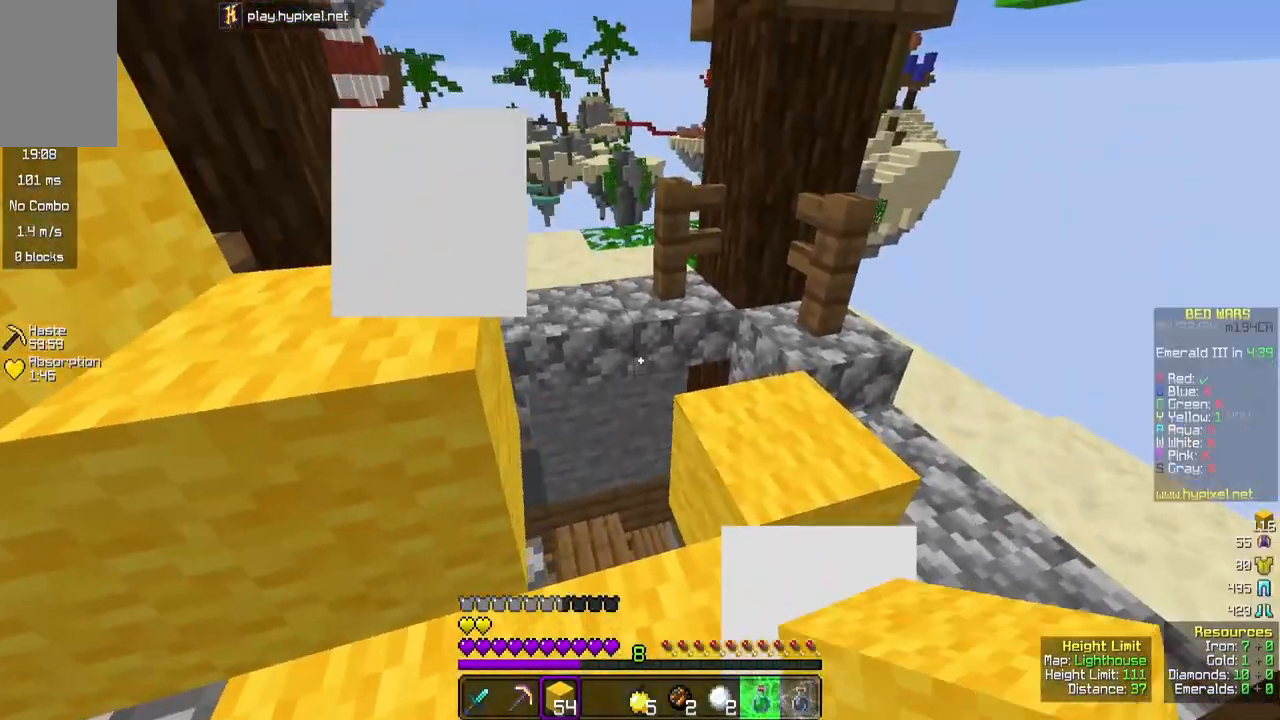
{"keys": [], "mouse": [], "events": [[33, "mouse_right", "down"], [183, "mouse_right", "up"], [250, "w", "up"], [283, "mouse_right", "down"], [317, "d", "up"], [417, "mouse_right", "up"]]}
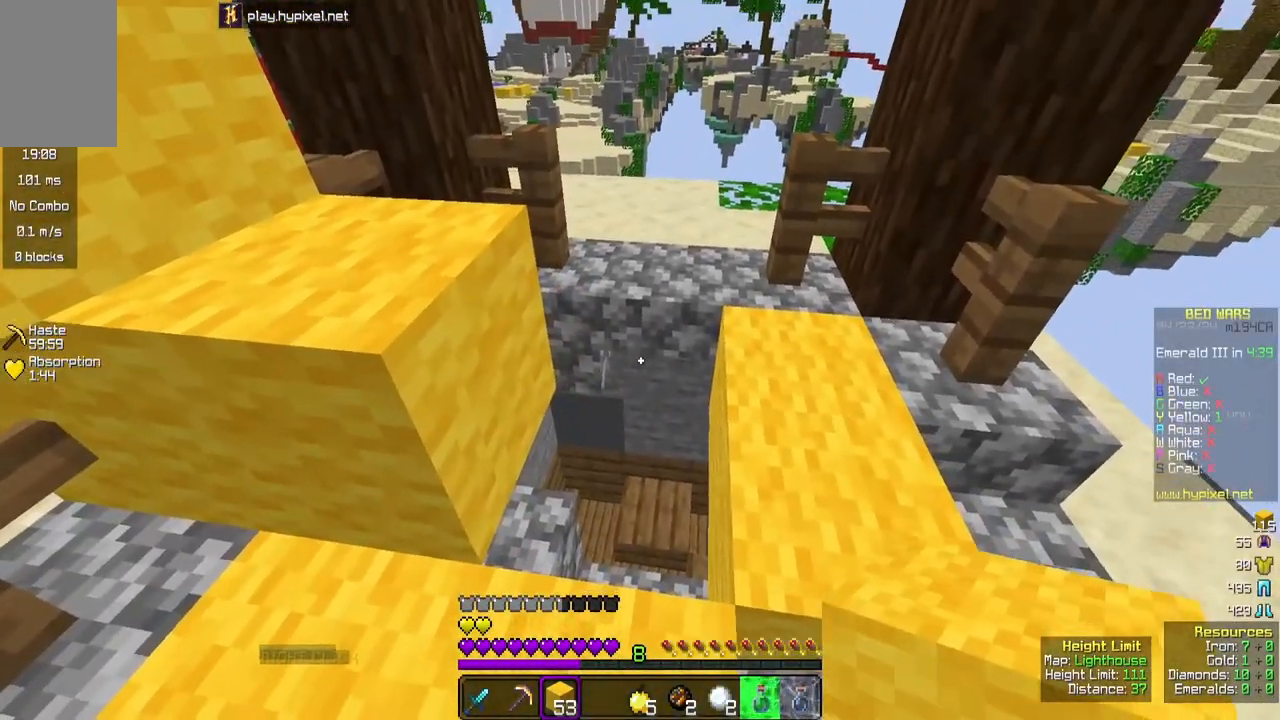
{"keys": [], "mouse": ["right"], "events": [[33, "mouse_right", "down"], [367, "mouse_right", "up"], [433, "mouse_right", "down"]]}
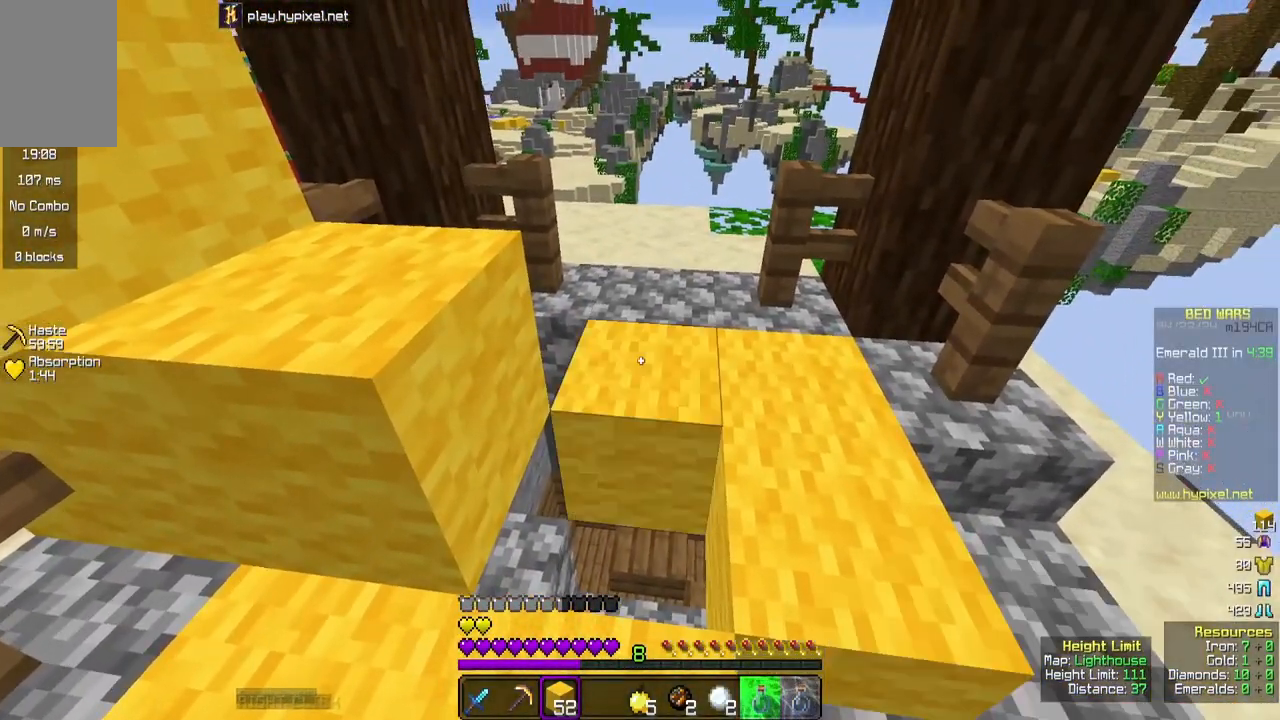
{"keys": [], "mouse": ["right"], "events": [[83, "mouse_right", "up"], [183, "mouse_right", "down"], [317, "mouse_right", "up"], [400, "d", "down"], [417, "mouse_right", "down"], [500, "d", "up"]]}
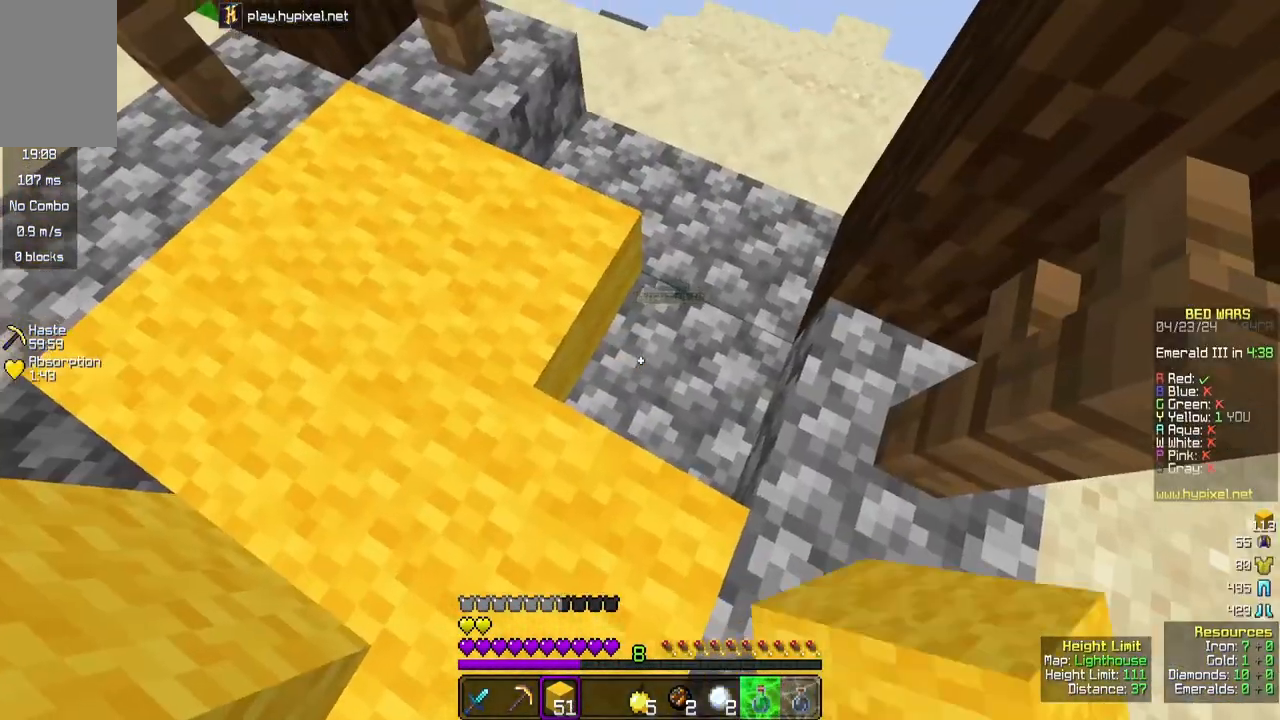
{"keys": ["d"], "mouse": [], "events": [[50, "mouse_right", "up"], [150, "w", "down"], [167, "d", "down"], [333, "w", "up"]]}
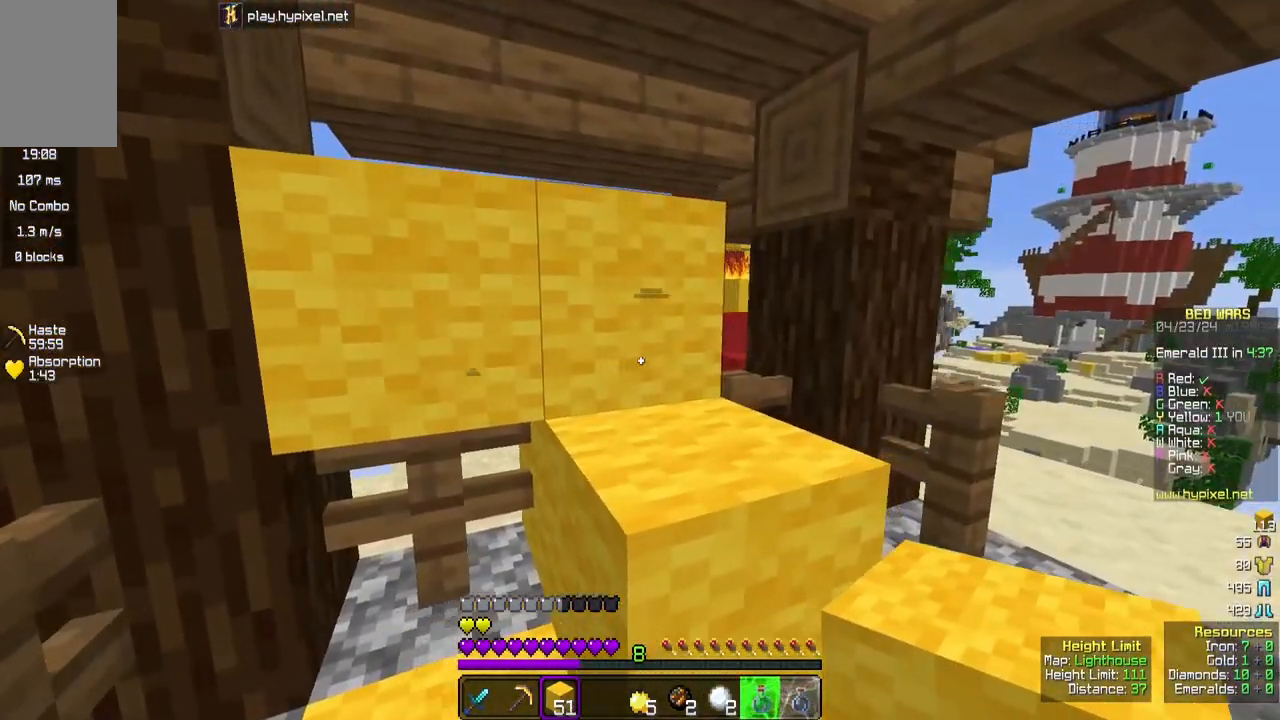
{"keys": ["a"], "mouse": [], "events": [[133, "d", "up"], [167, "a", "down"]]}
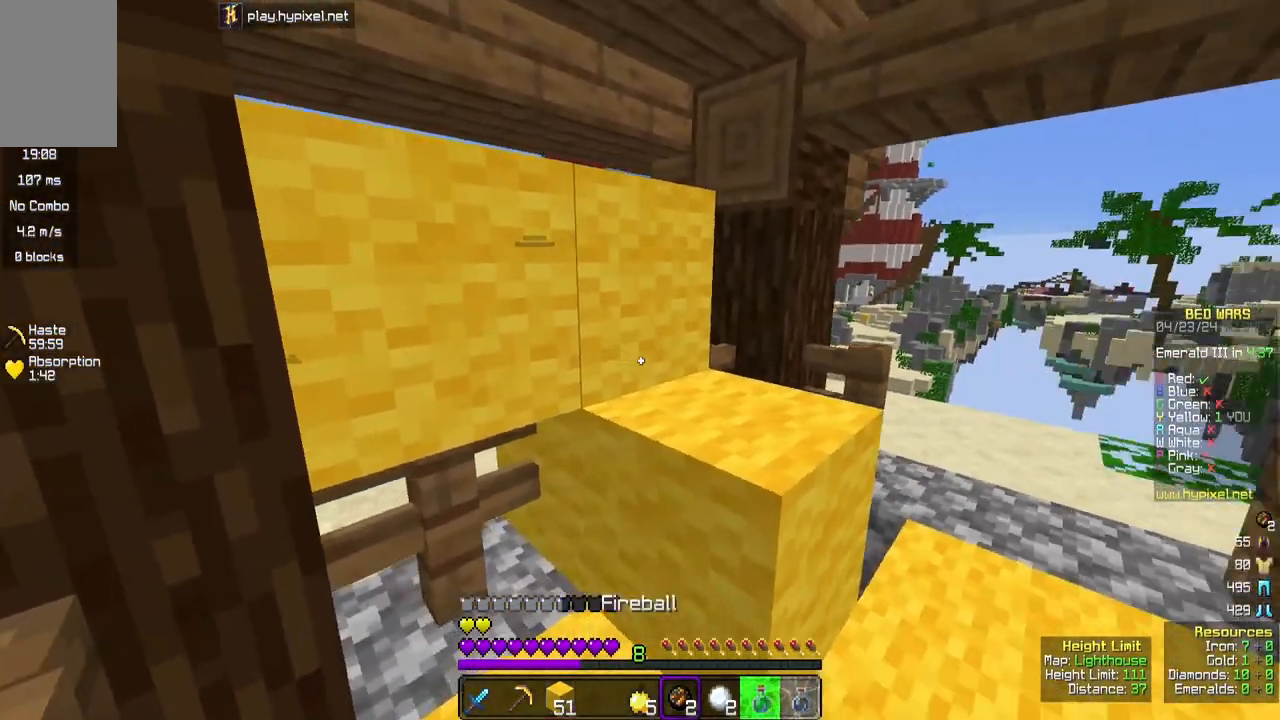
{"keys": [], "mouse": ["left", "right"], "events": [[83, "a", "up"], [367, "mouse_right", "down"], [383, "mouse_left", "down"]]}
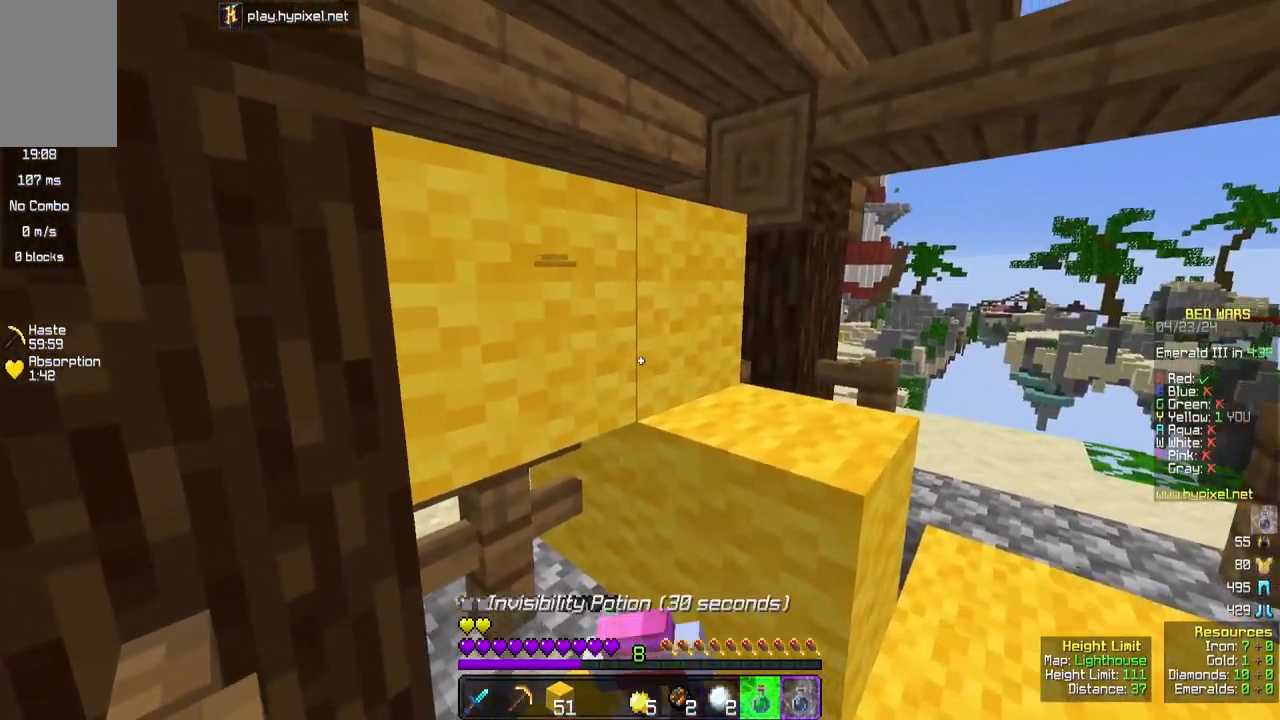
{"keys": [], "mouse": ["left", "right"], "events": []}
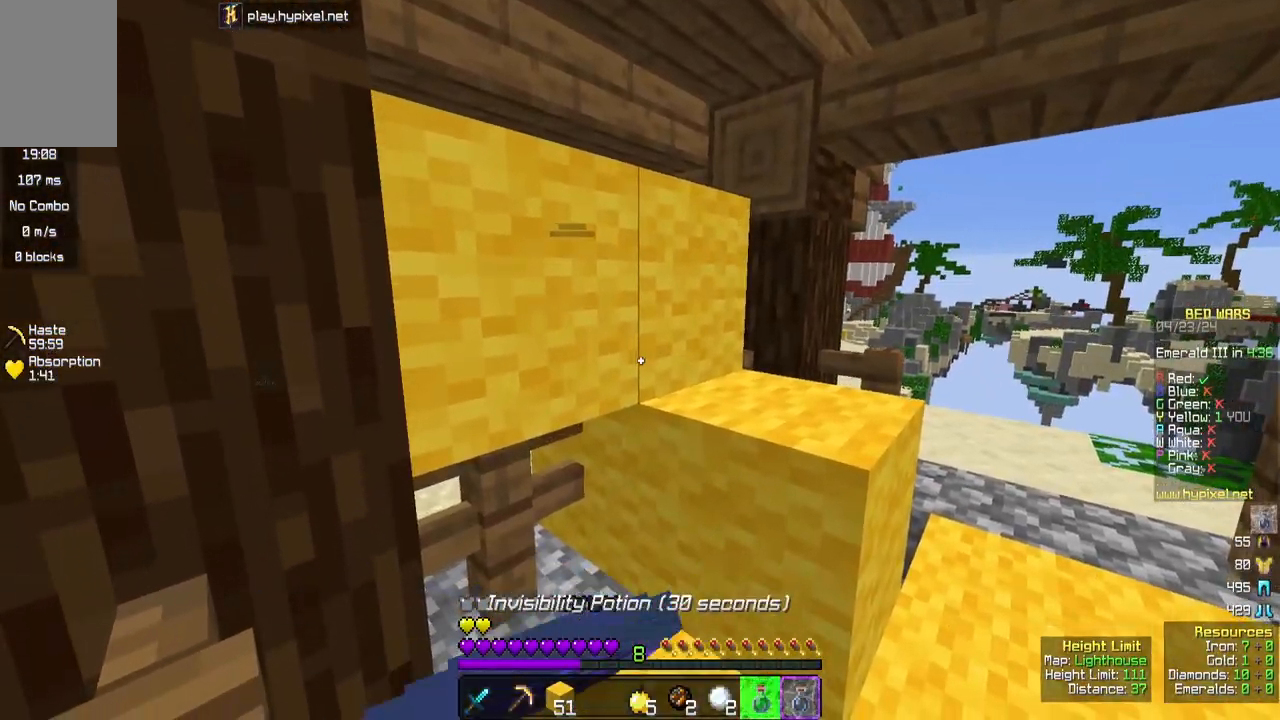
{"keys": ["a", "s"], "mouse": ["left", "right"], "events": [[33, "a", "down"], [217, "s", "down"]]}
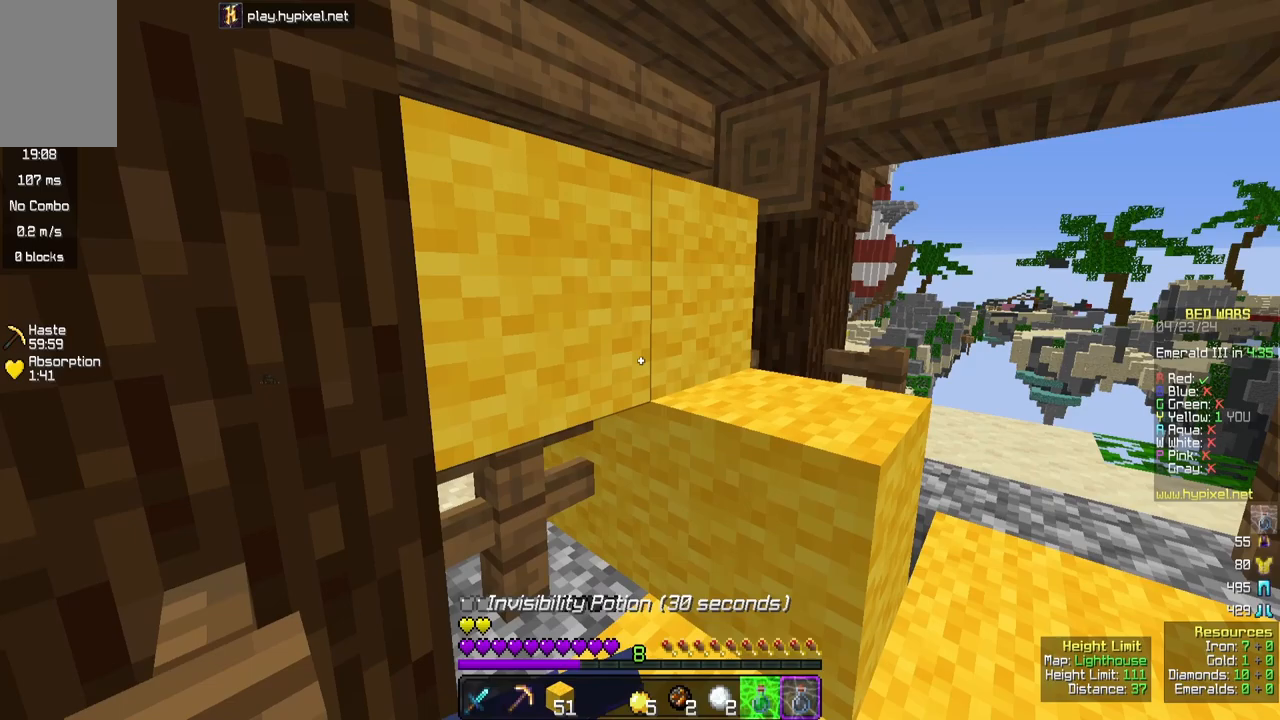
{"keys": ["a", "s"], "mouse": ["left", "right"], "events": []}
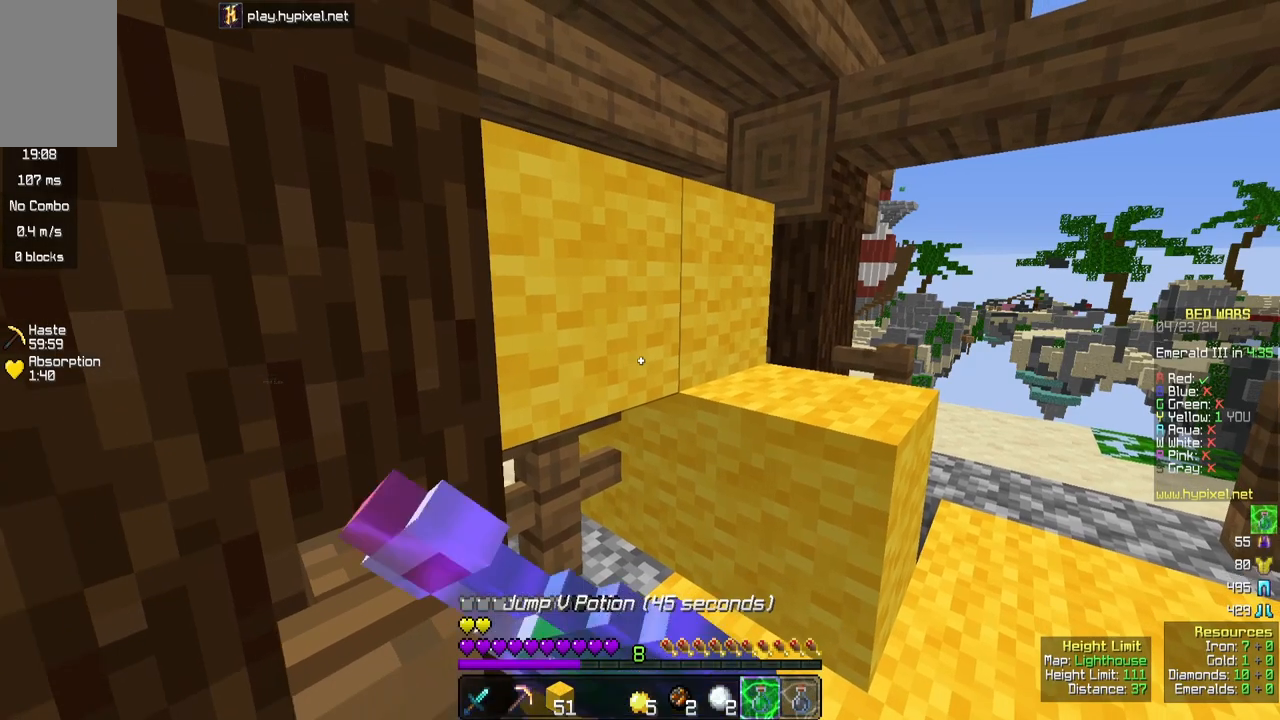
{"keys": ["a", "s"], "mouse": ["left", "right"], "events": []}
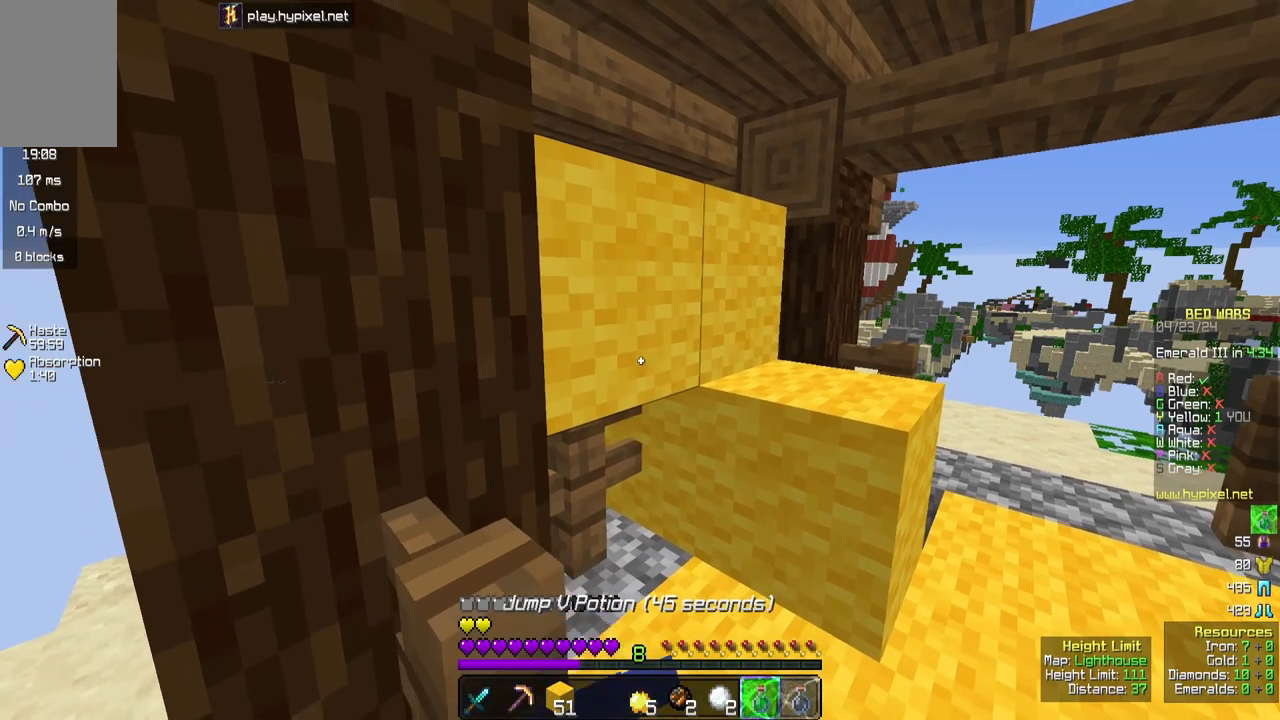
{"keys": ["a"], "mouse": ["left", "right"], "events": [[400, "s", "up"]]}
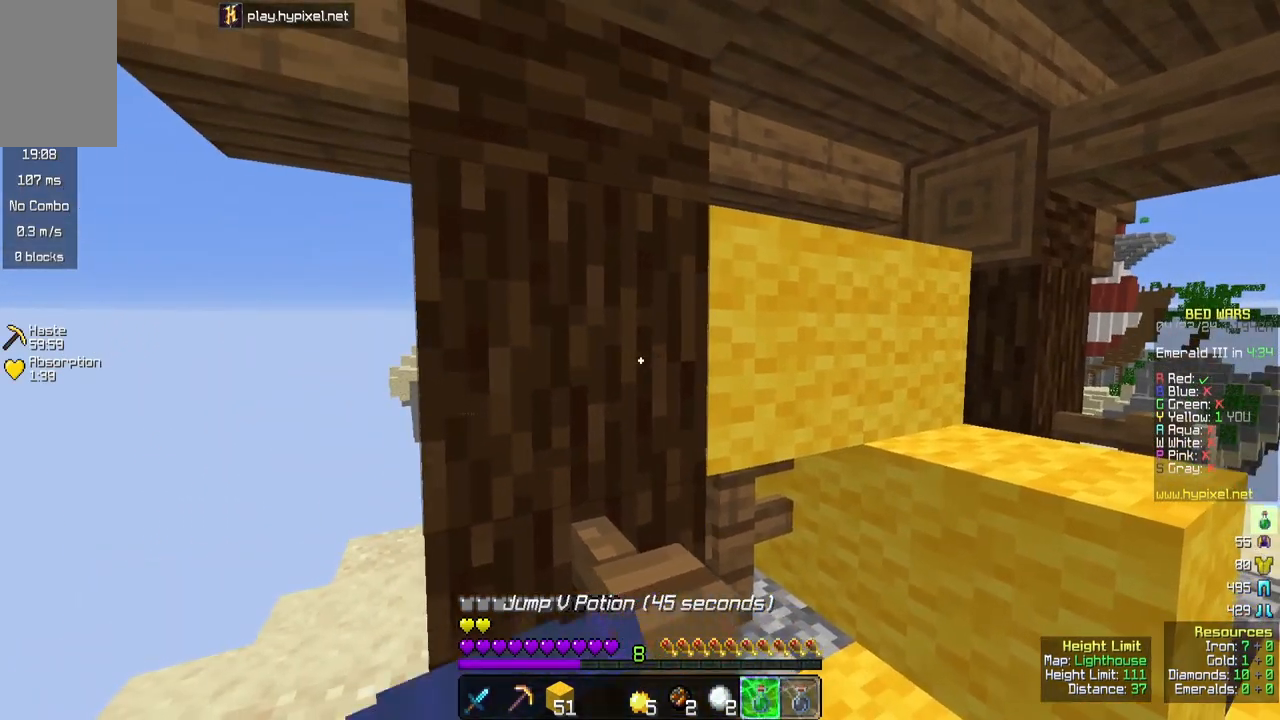
{"keys": ["a"], "mouse": ["left", "right"], "events": []}
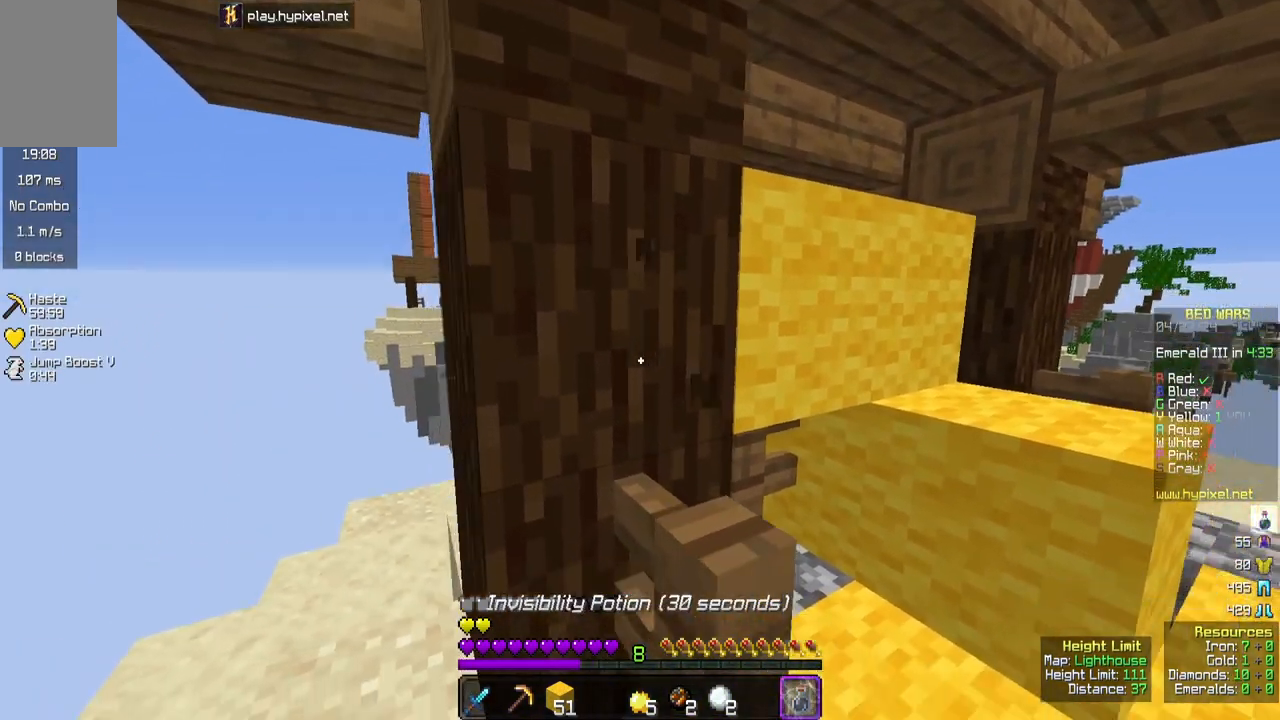
{"keys": ["a"], "mouse": ["left", "right"], "events": []}
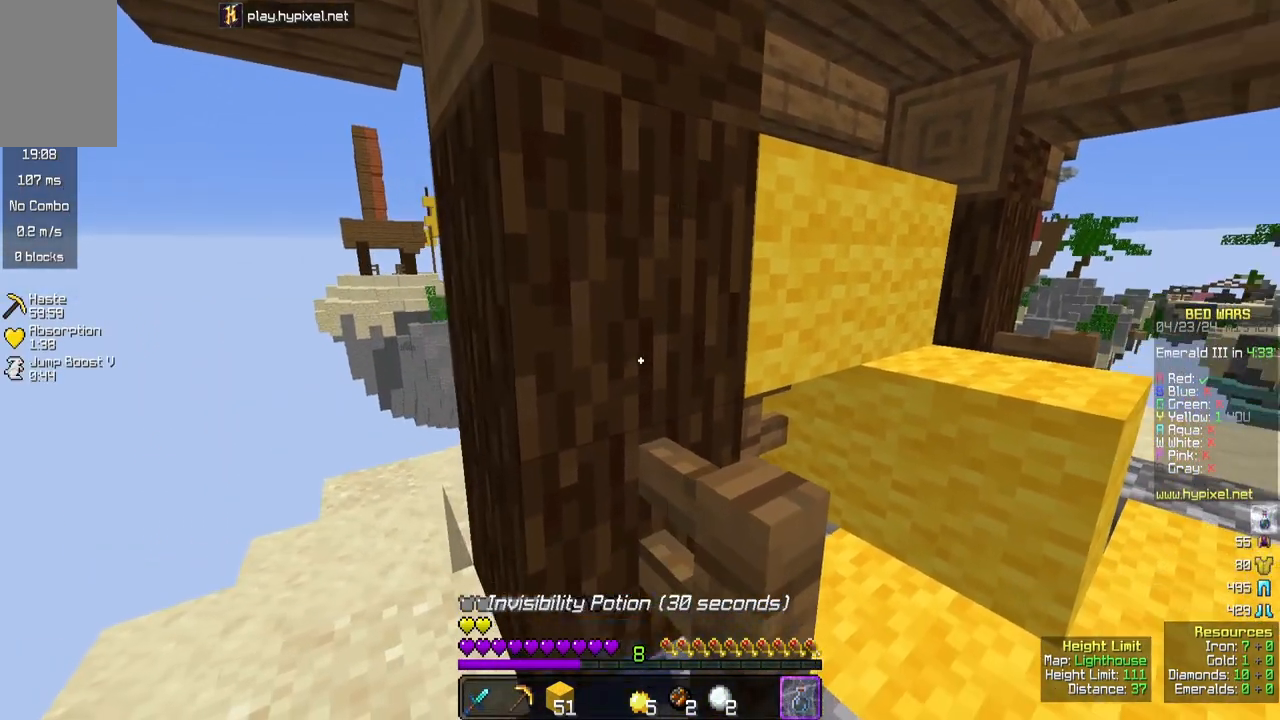
{"keys": ["a"], "mouse": ["left", "right"], "events": []}
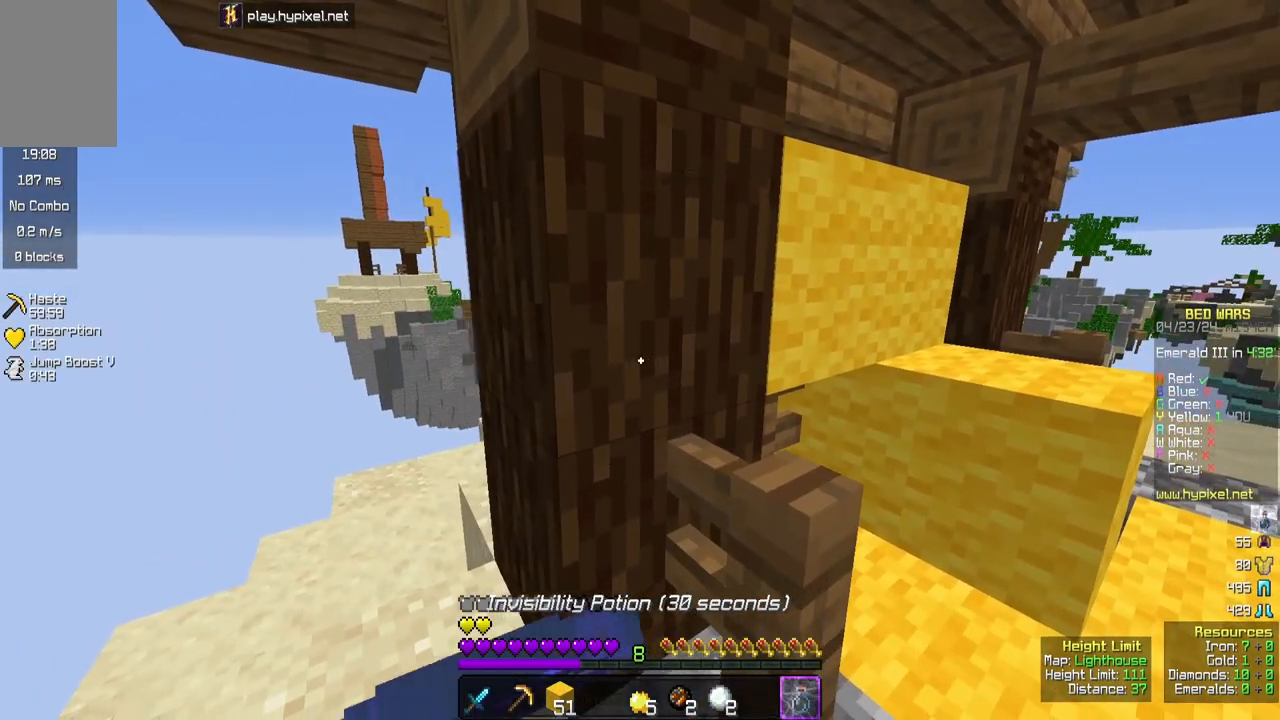
{"keys": ["a", "w"], "mouse": ["left", "right"], "events": [[333, "w", "down"]]}
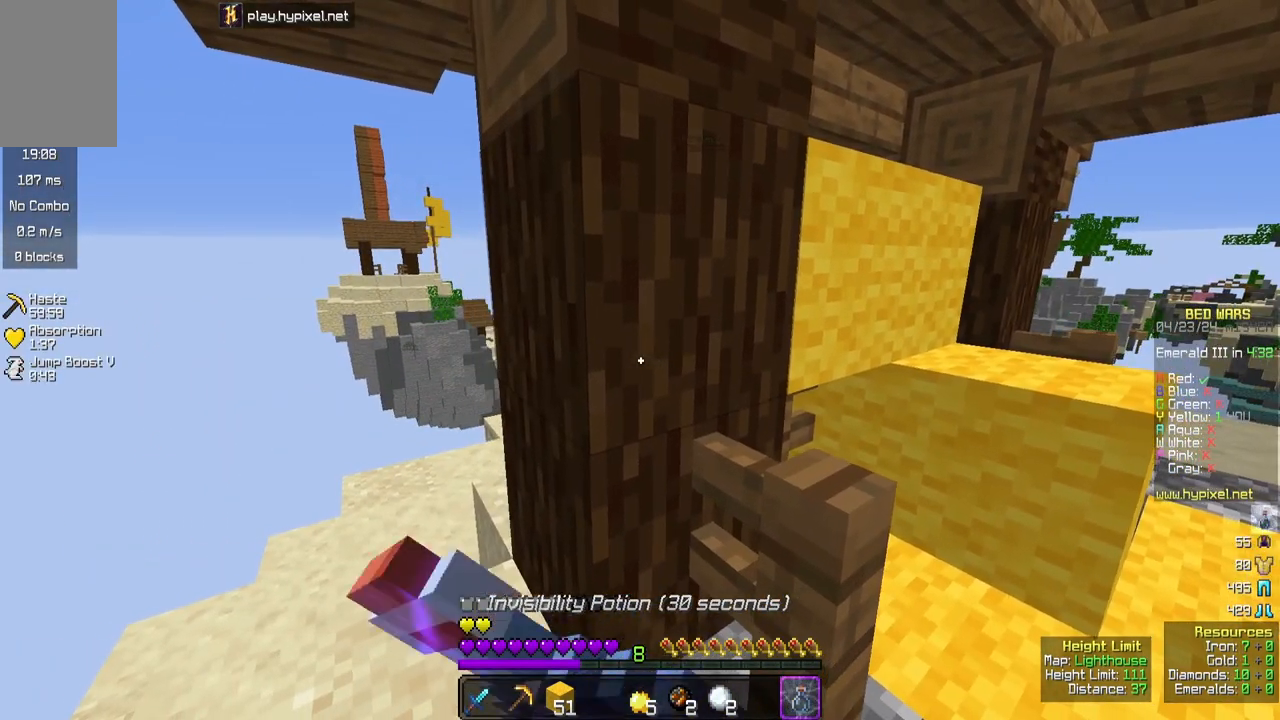
{"keys": ["a", "w"], "mouse": [], "events": [[417, "mouse_left", "up"], [417, "mouse_right", "up"]]}
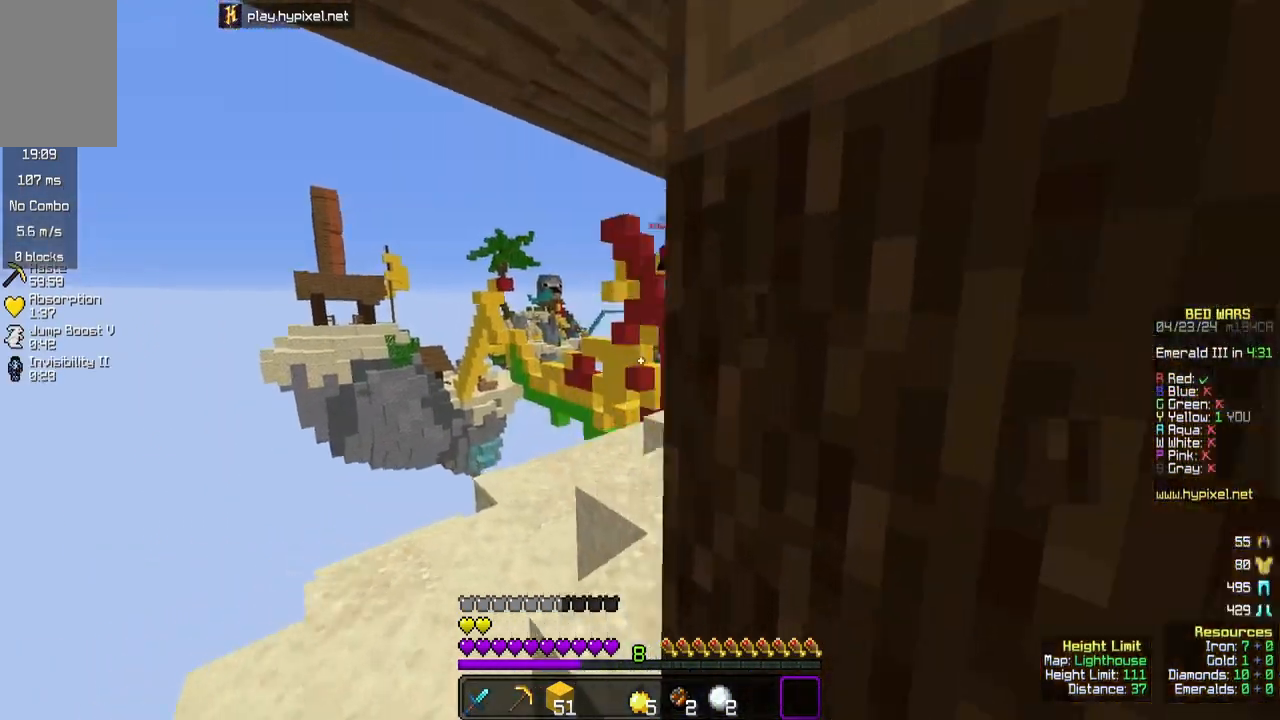
{"keys": ["w"], "mouse": [], "events": [[467, "a", "up"]]}
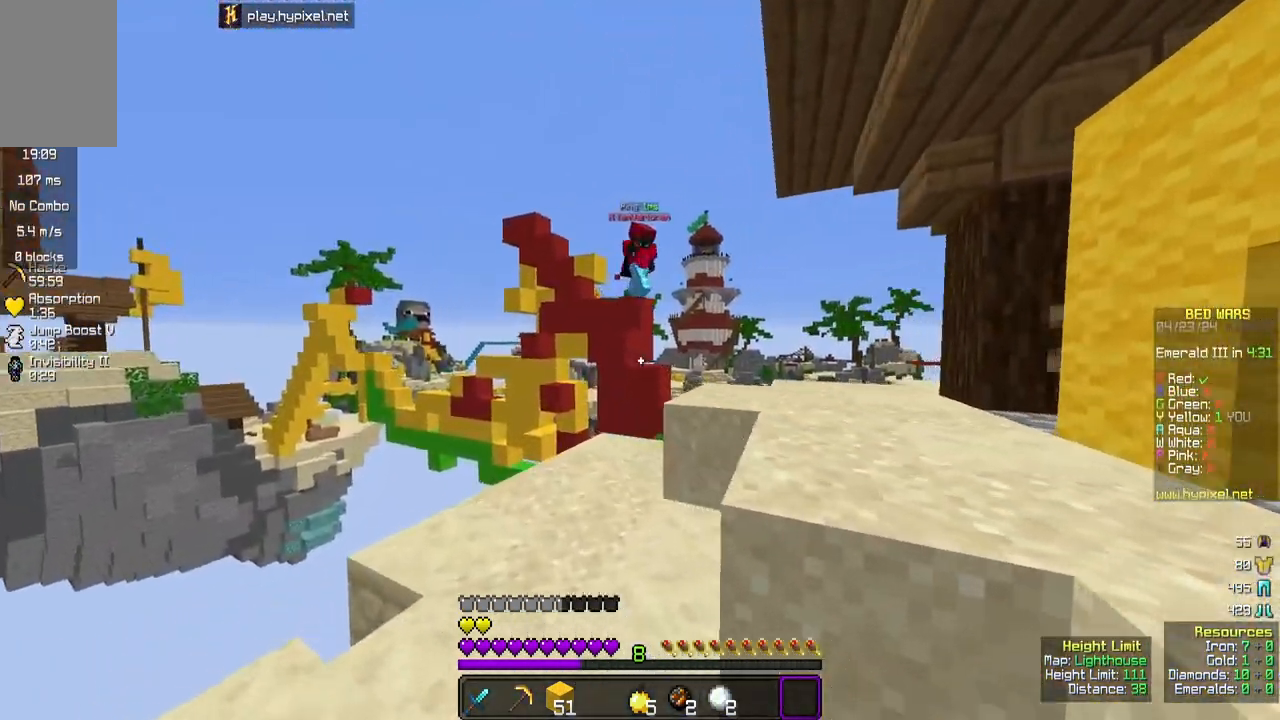
{"keys": ["w"], "mouse": [], "events": []}
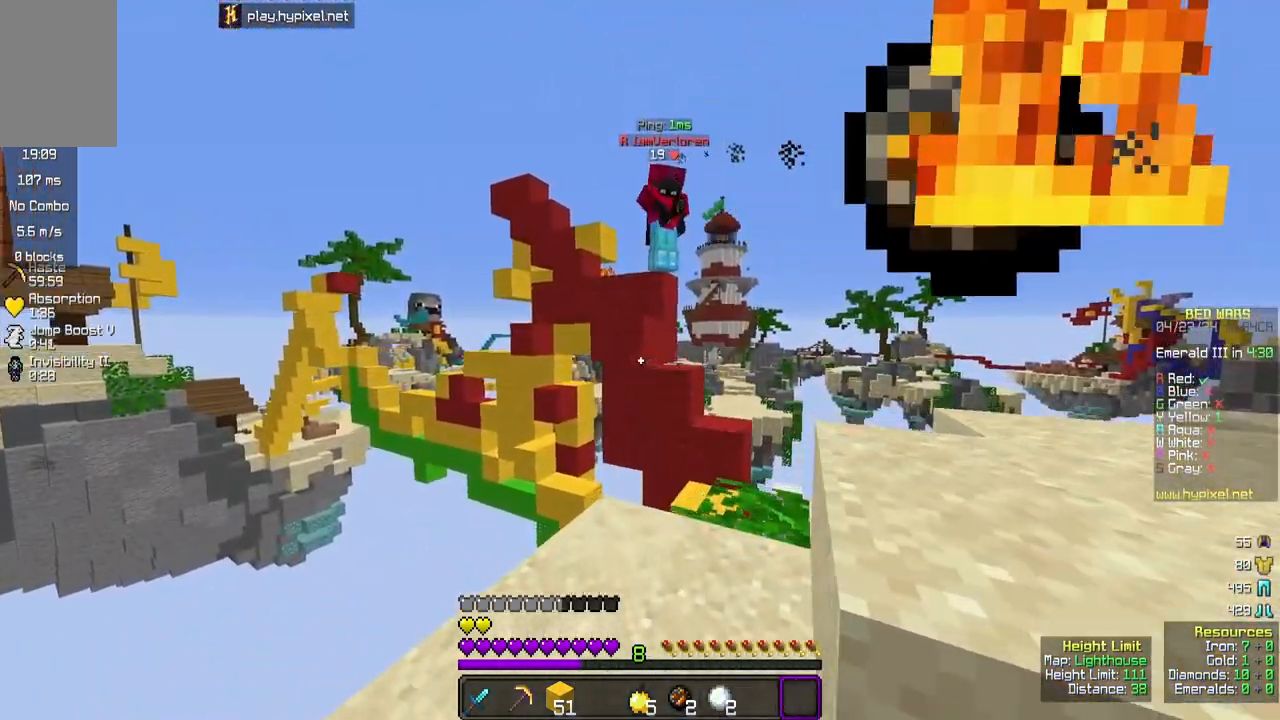
{"keys": ["w"], "mouse": [], "events": []}
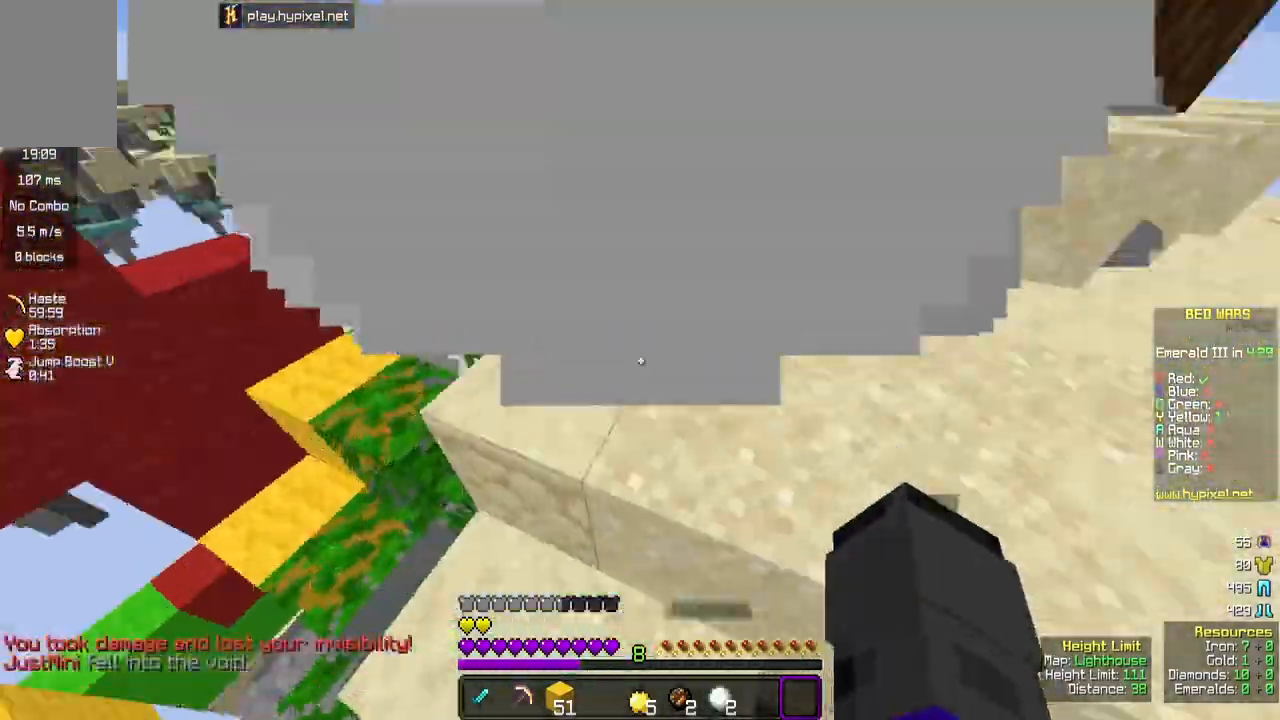
{"keys": ["space", "w"], "mouse": [], "events": [[33, "space", "down"]]}
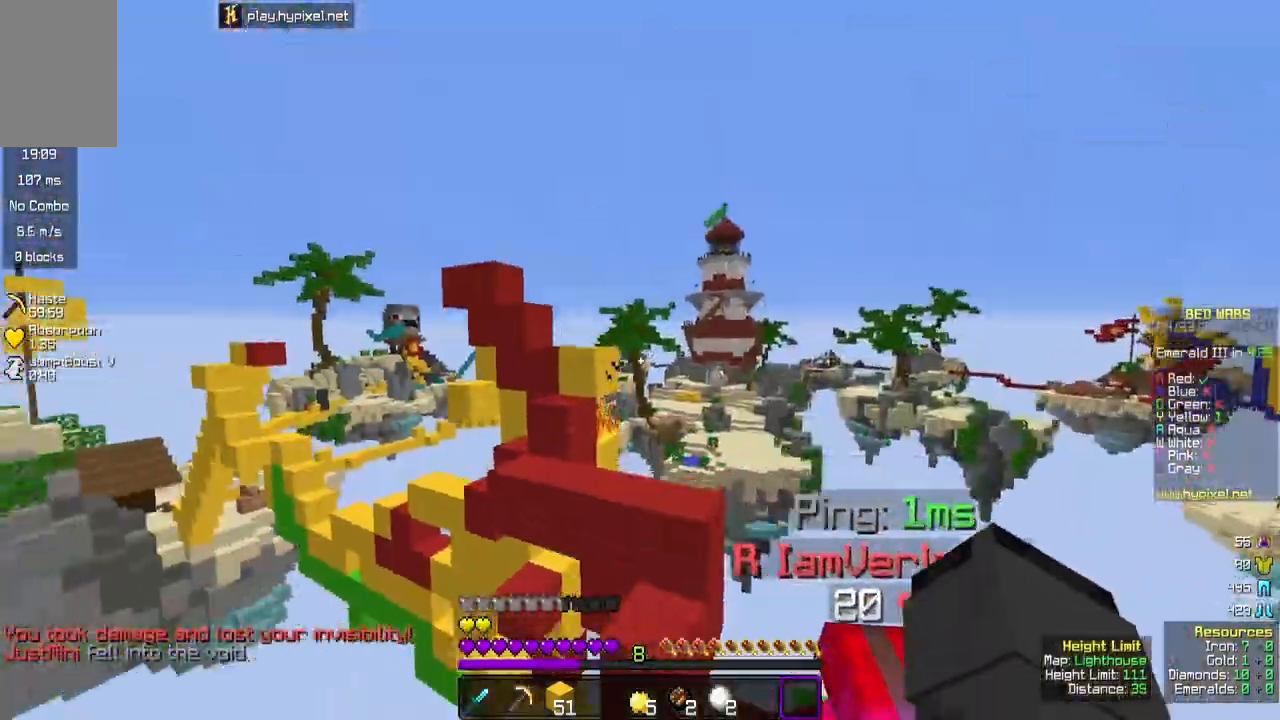
{"keys": ["w"], "mouse": ["left"], "events": [[33, "d", "down"], [300, "space", "up"], [350, "mouse_left", "down"], [367, "d", "up"]]}
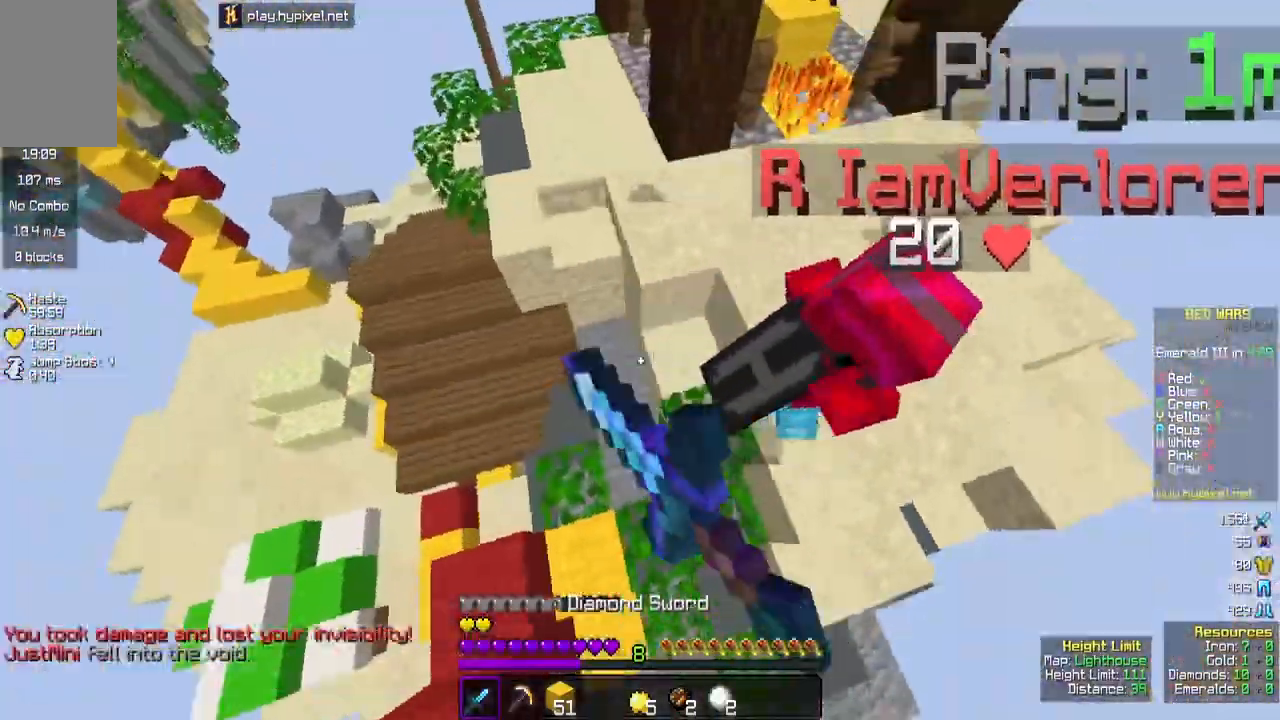
{"keys": ["a", "w"], "mouse": ["left"], "events": [[117, "a", "down"]]}
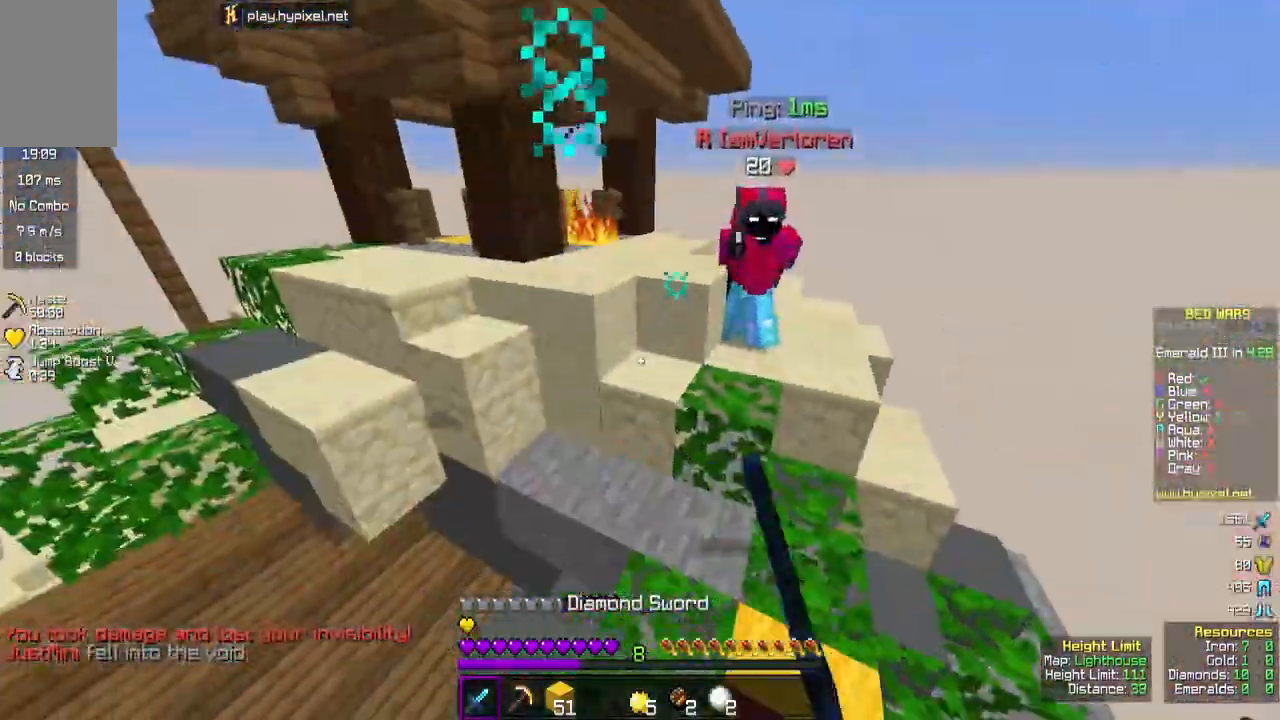
{"keys": ["a", "w"], "mouse": ["right"], "events": [[117, "mouse_left", "up"], [300, "mouse_right", "down"]]}
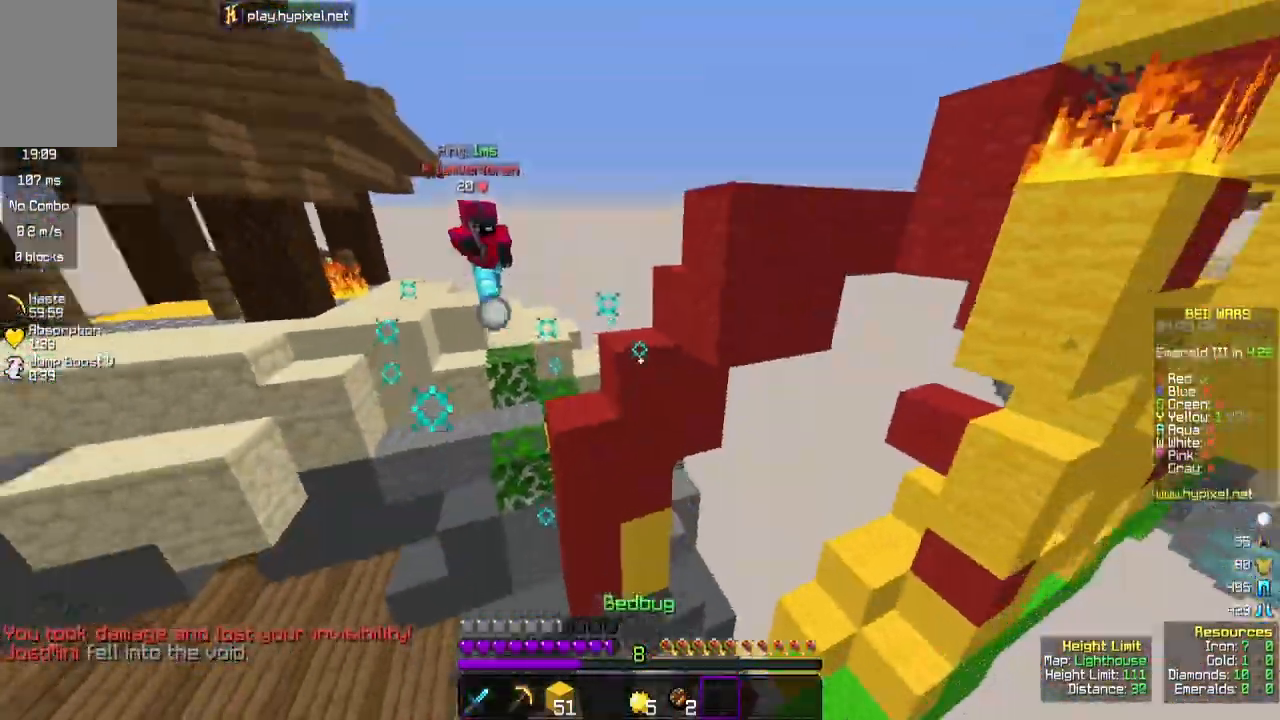
{"keys": ["a", "w"], "mouse": [], "events": [[150, "space", "down"], [283, "mouse_right", "up"], [317, "space", "up"]]}
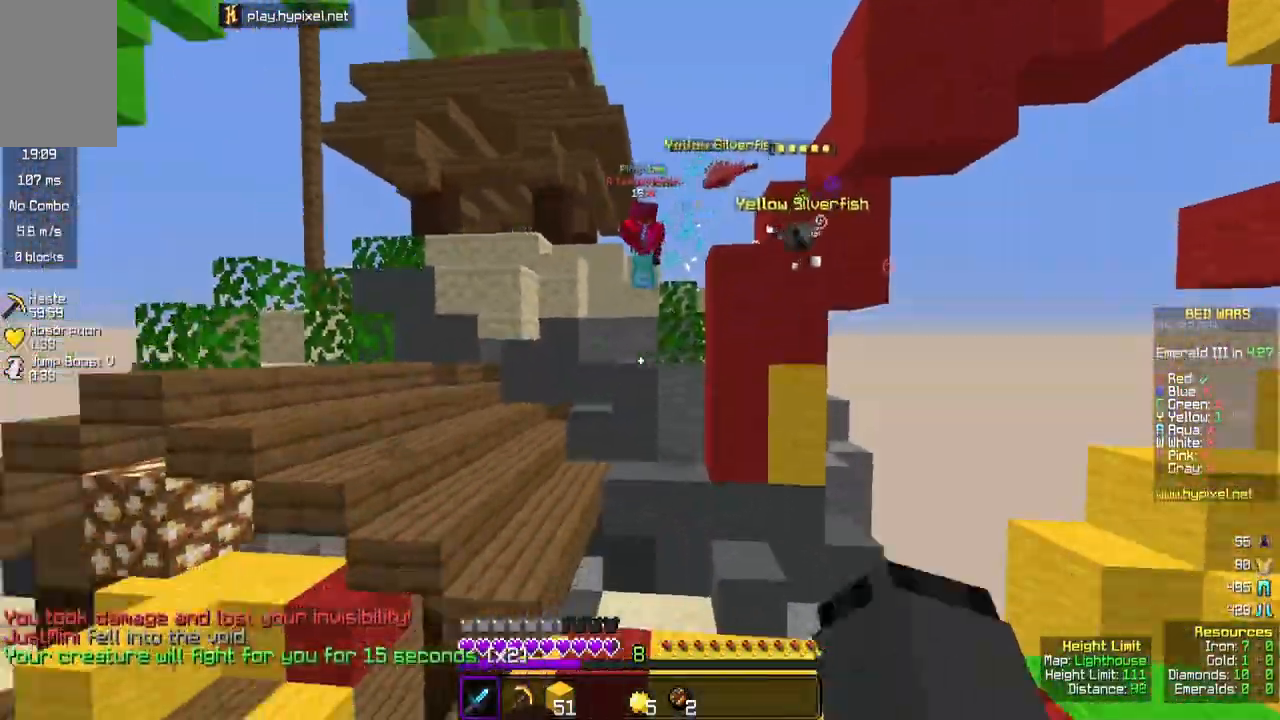
{"keys": ["a", "w"], "mouse": [], "events": []}